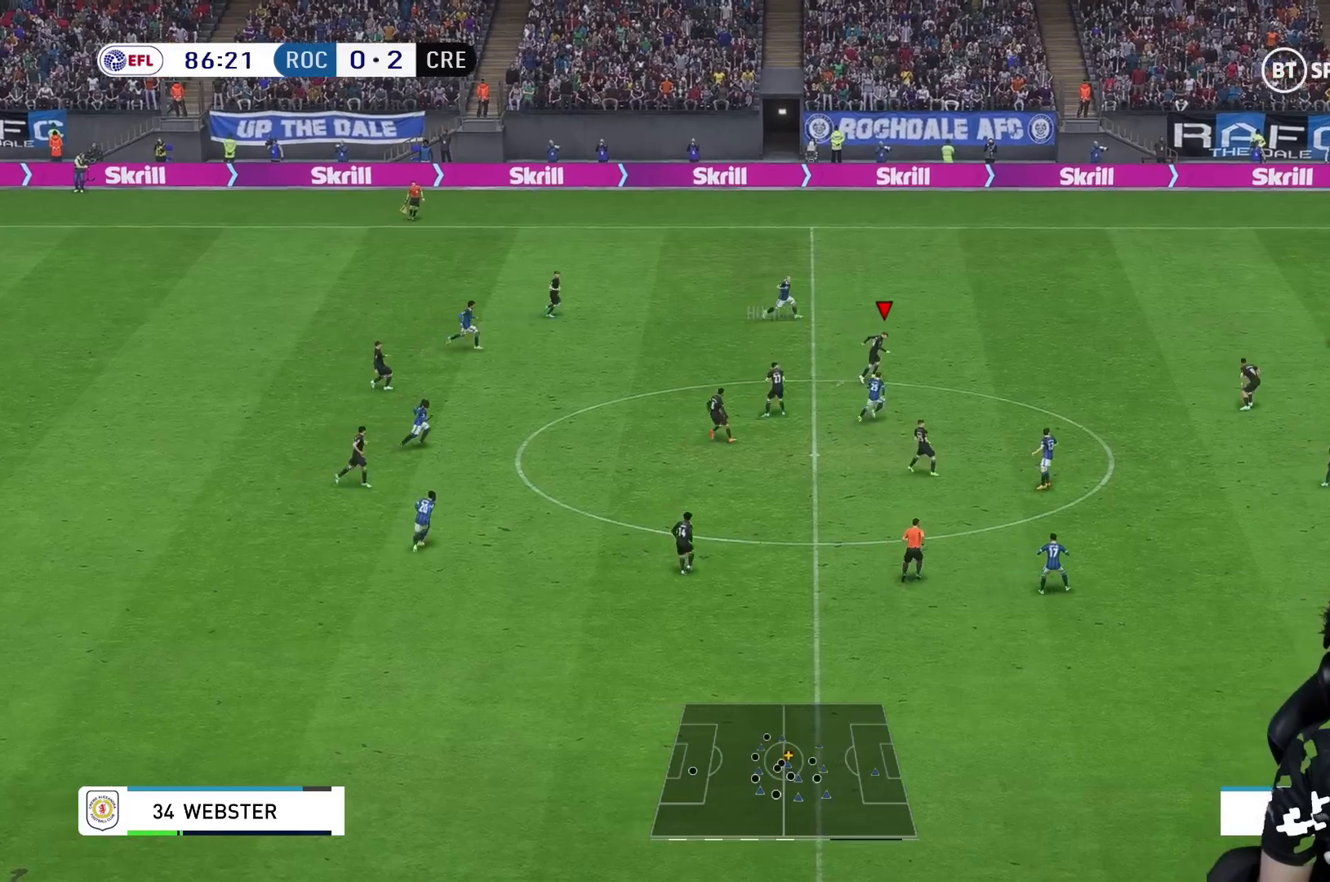
Gameplay with a controller (Xbox layout); each line is a JSON object with the inputs held at the frame after it (dt_ms = milliseconds from this image to that frame). "events" lists button and stick changes between this image and that frame as [ms after this image, input, new state], when the widget could be followed in between. Not read: L3 R1 R3.
{"dt_ms": 500, "buttons": [], "left_stick": "right", "right_stick": "center", "events": []}
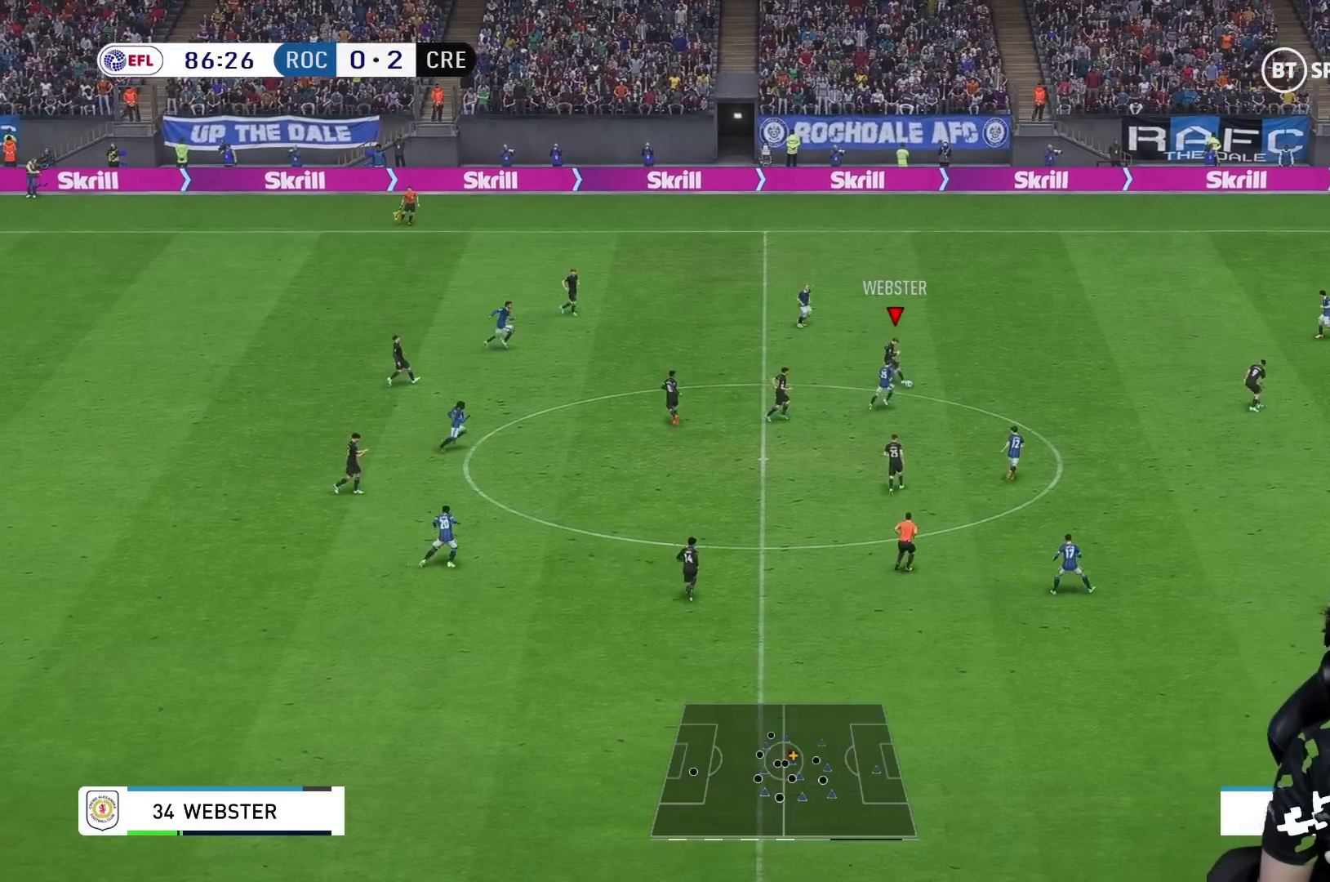
{"dt_ms": 500, "buttons": [], "left_stick": "down-right", "right_stick": "center", "events": [[183, "left_stick", "down-right"]]}
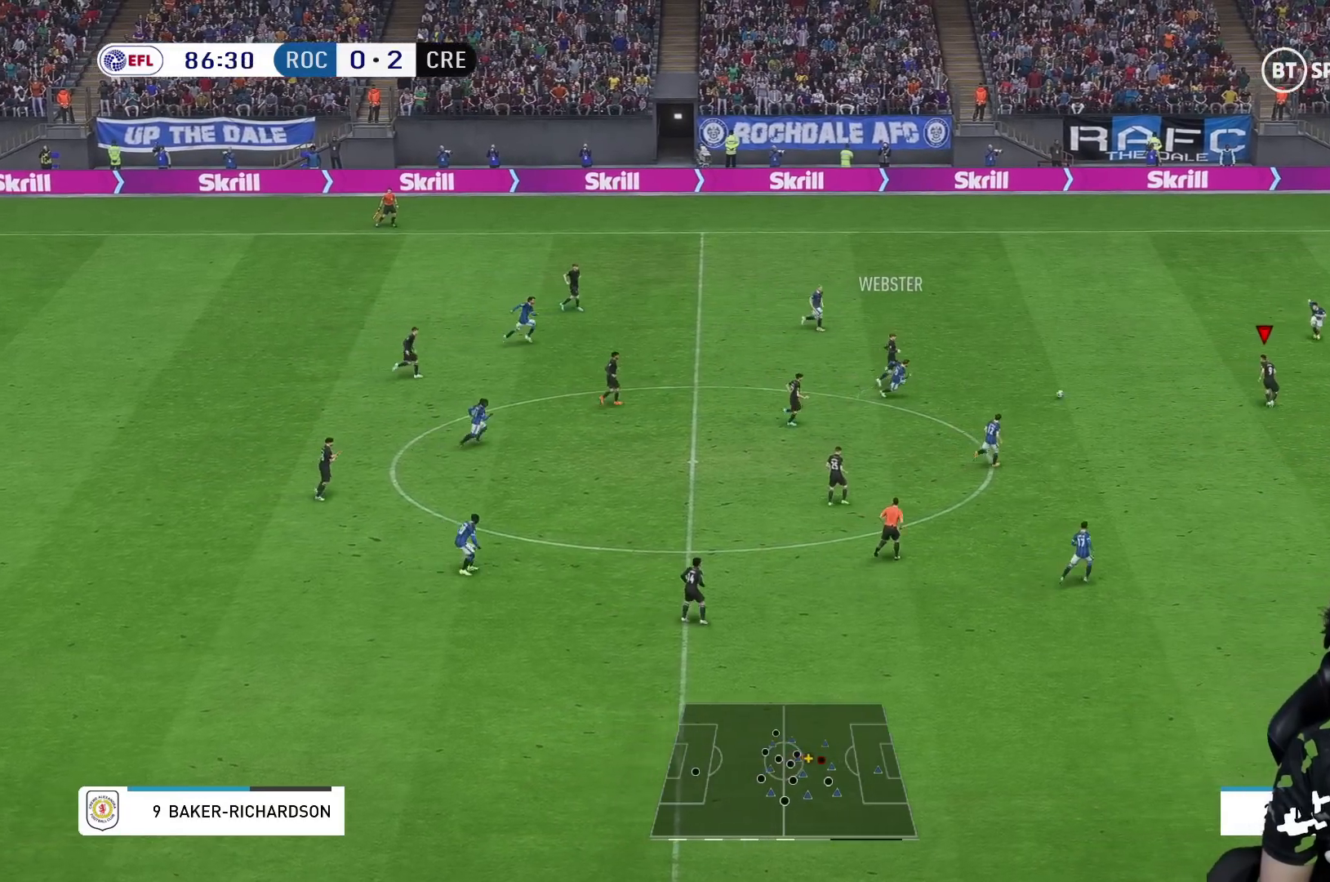
{"dt_ms": 500, "buttons": [], "left_stick": "down-right", "right_stick": "center", "events": []}
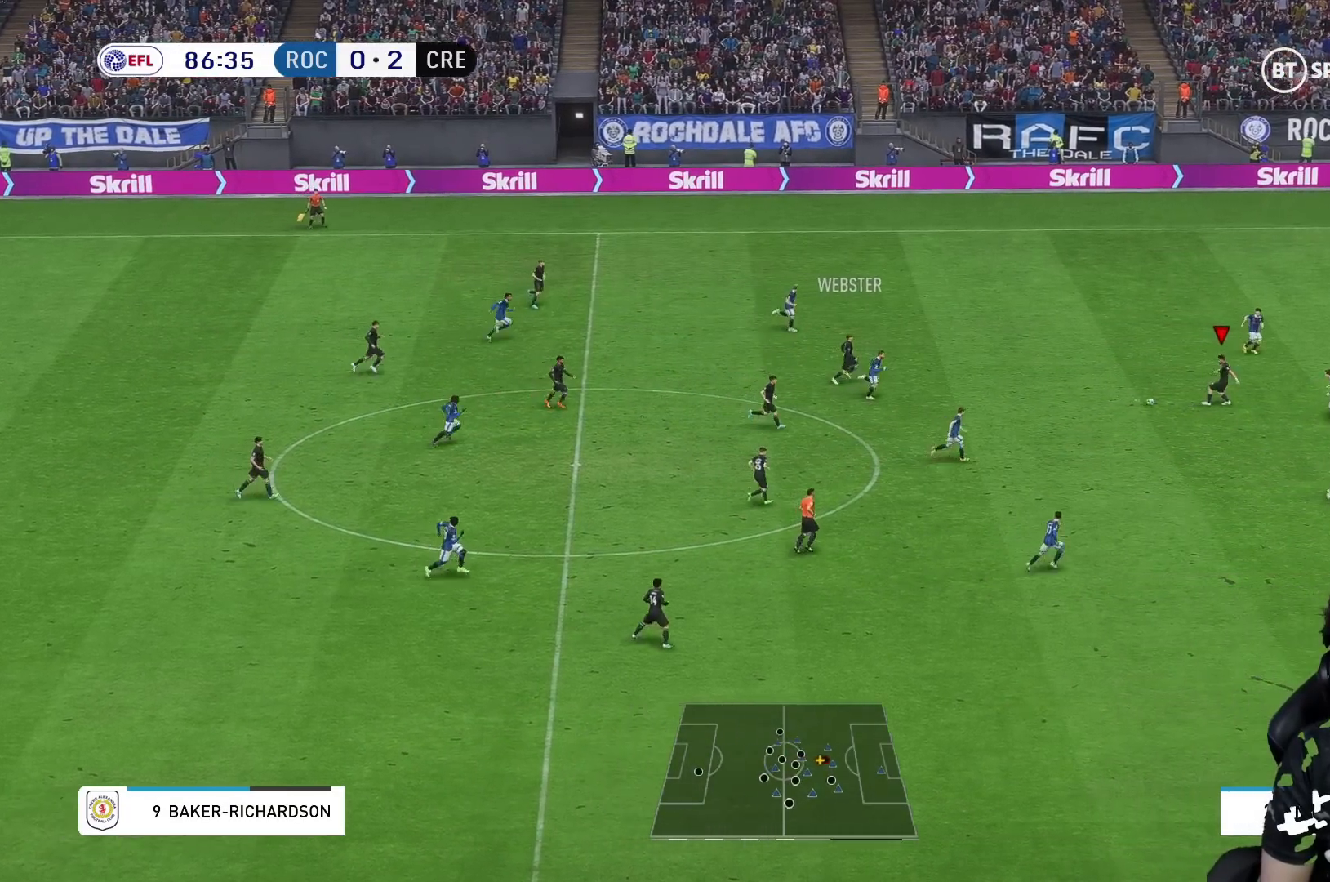
{"dt_ms": 500, "buttons": [], "left_stick": "up", "right_stick": "center", "events": [[33, "left_stick", "down"], [383, "left_stick", "up"]]}
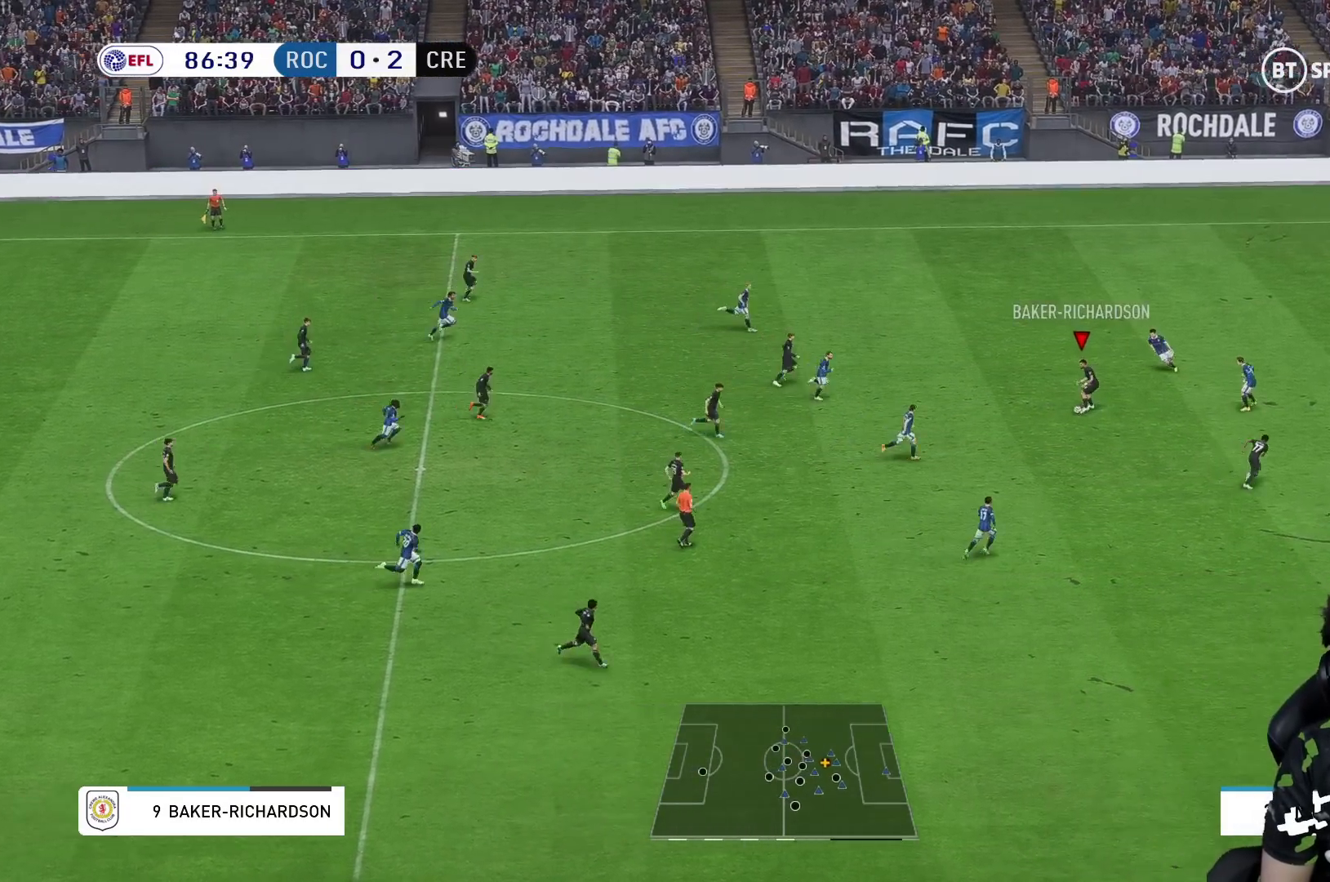
{"dt_ms": 500, "buttons": [], "left_stick": "up-right", "right_stick": "center", "events": [[367, "left_stick", "up-right"]]}
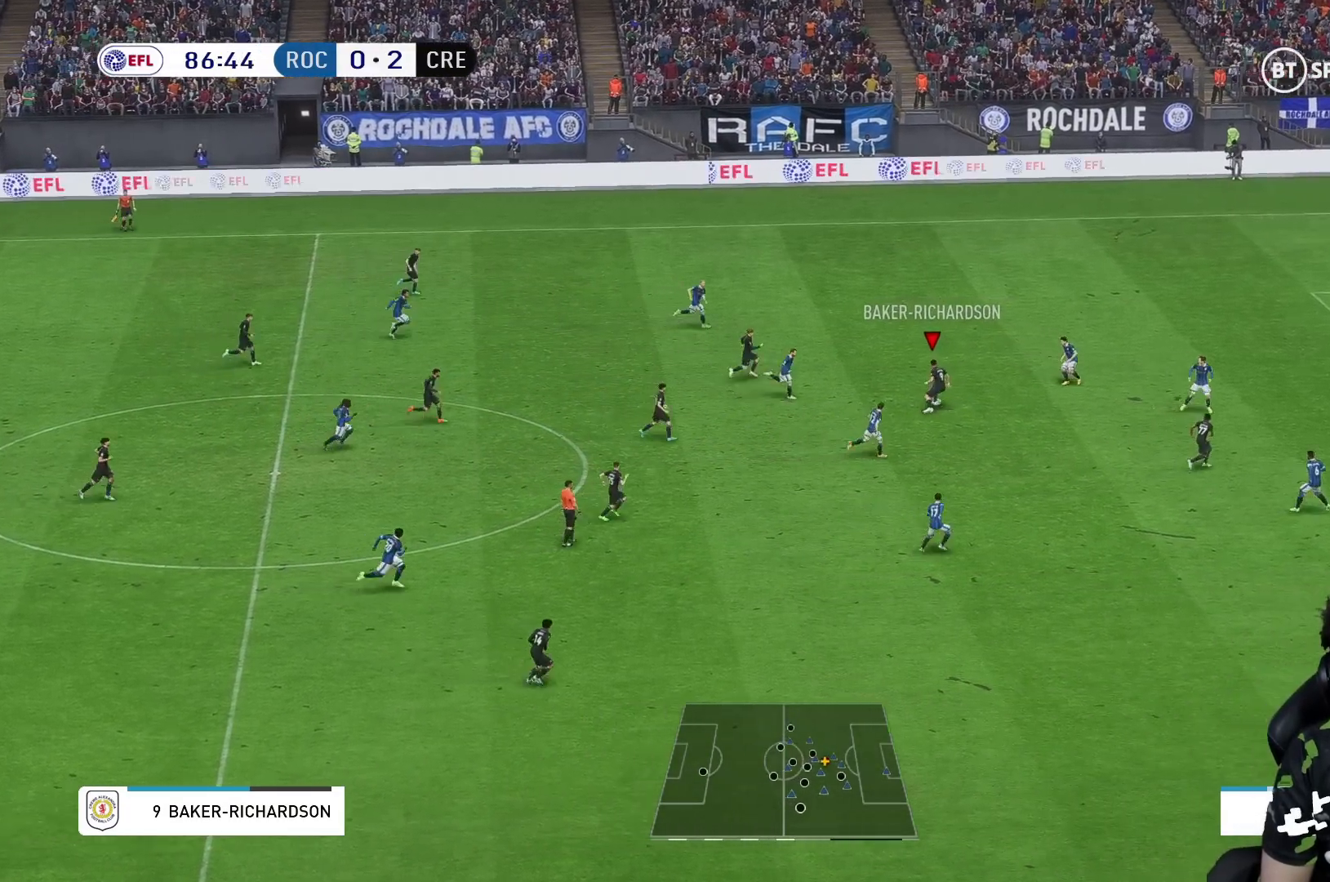
{"dt_ms": 500, "buttons": [], "left_stick": "right", "right_stick": "center", "events": [[417, "left_stick", "right"]]}
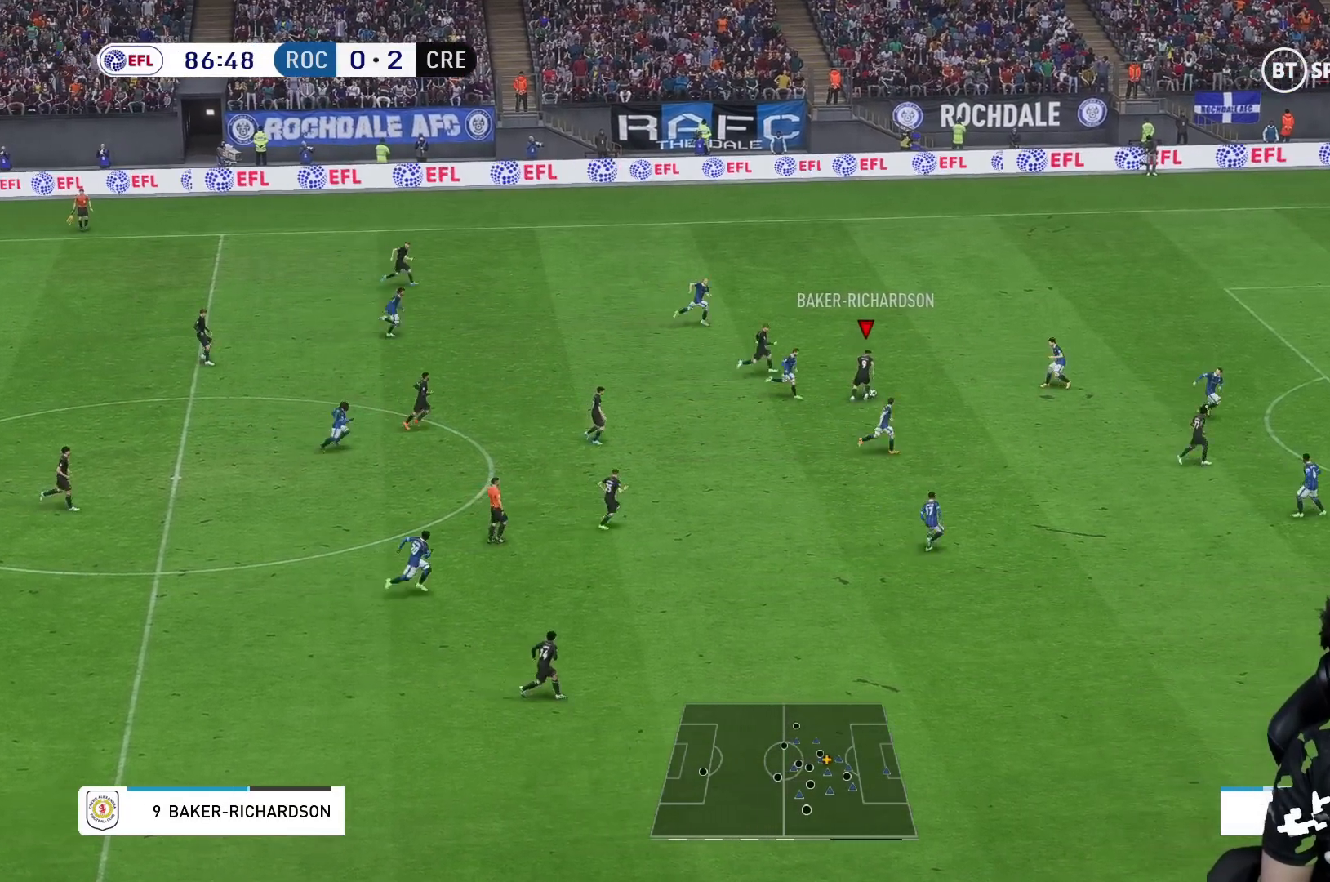
{"dt_ms": 500, "buttons": [], "left_stick": "right", "right_stick": "center", "events": []}
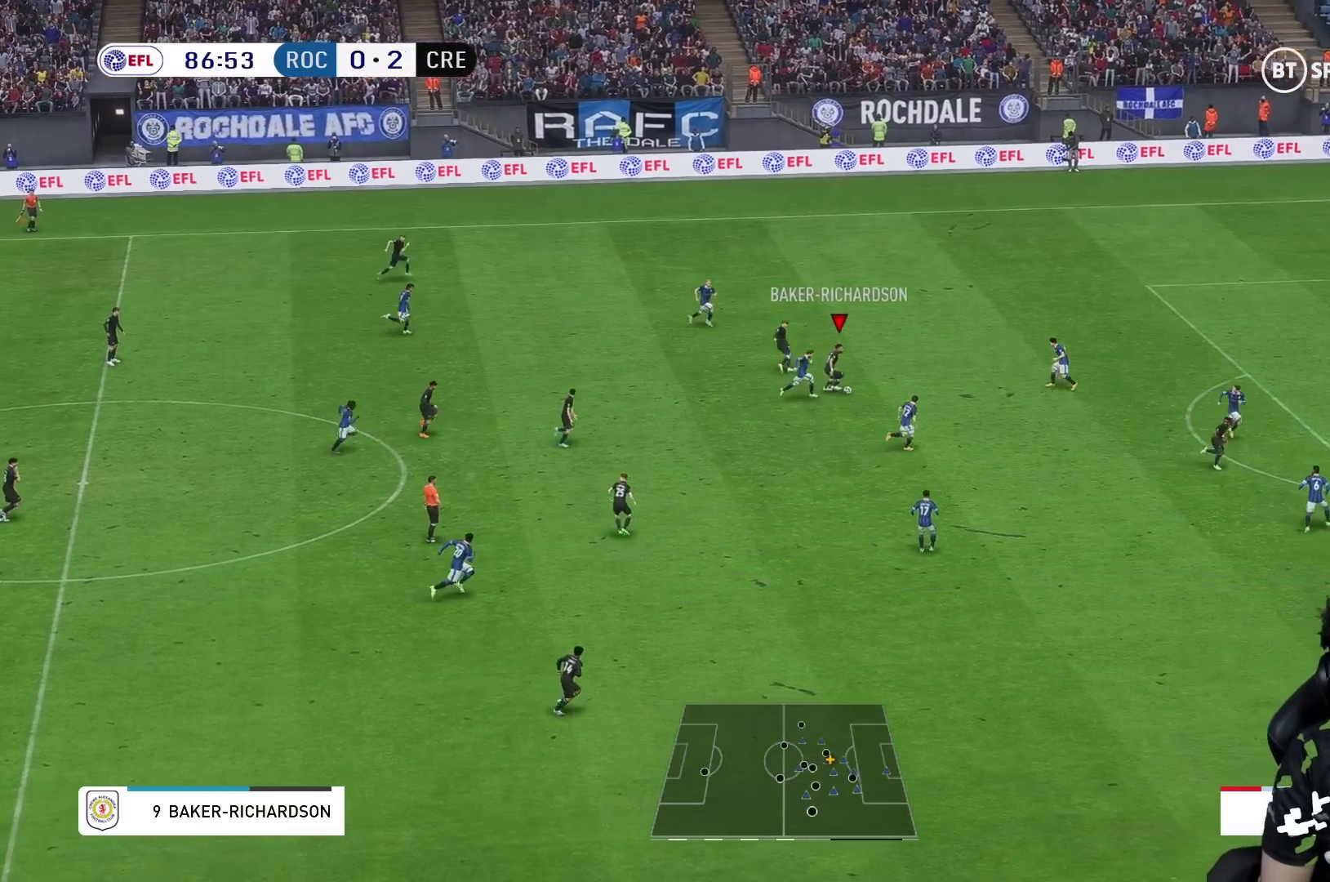
{"dt_ms": 500, "buttons": [], "left_stick": "up-right", "right_stick": "center", "events": [[67, "left_stick", "up-right"]]}
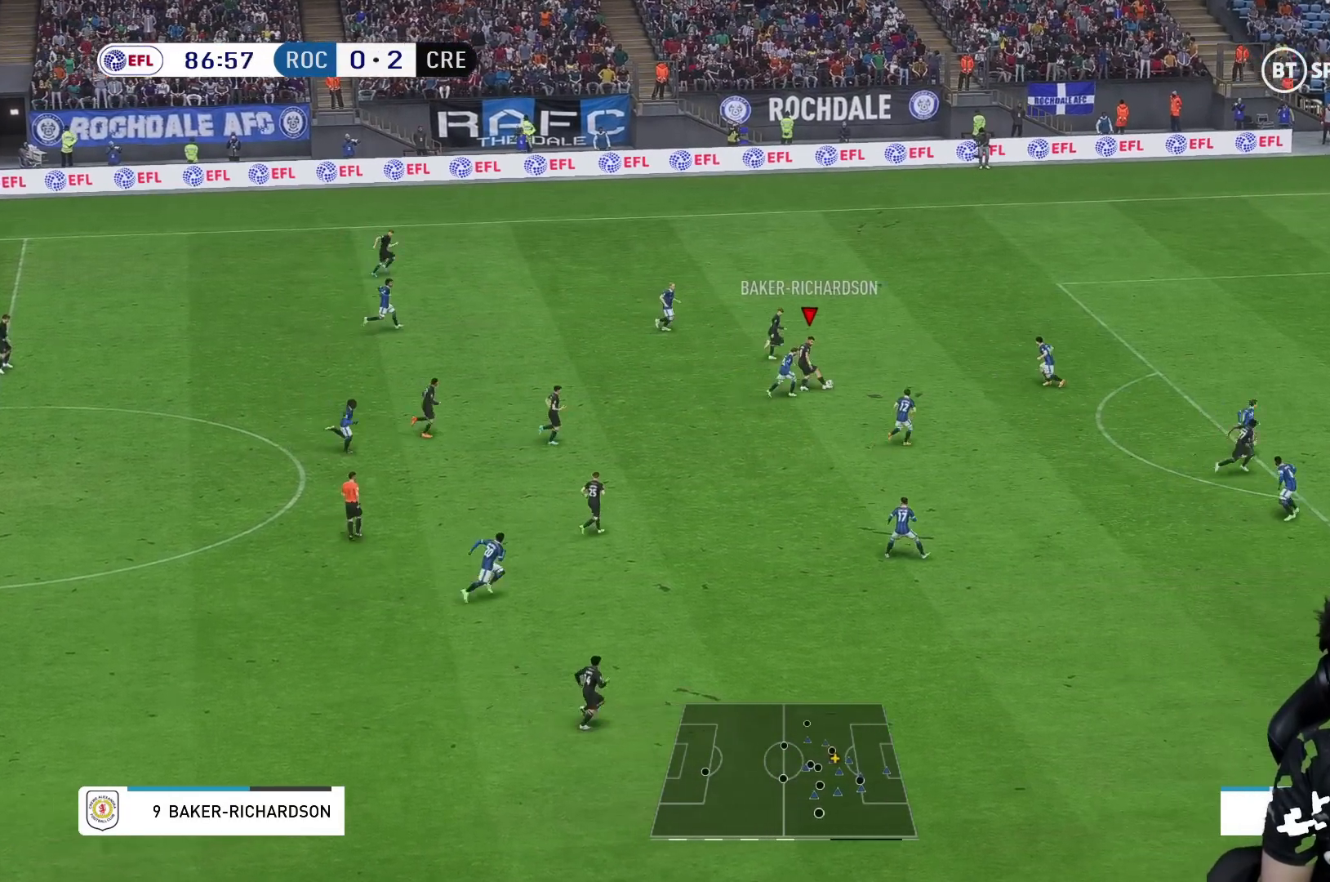
{"dt_ms": 500, "buttons": [], "left_stick": "up-right", "right_stick": "center", "events": [[300, "Y", "down"], [433, "Y", "up"]]}
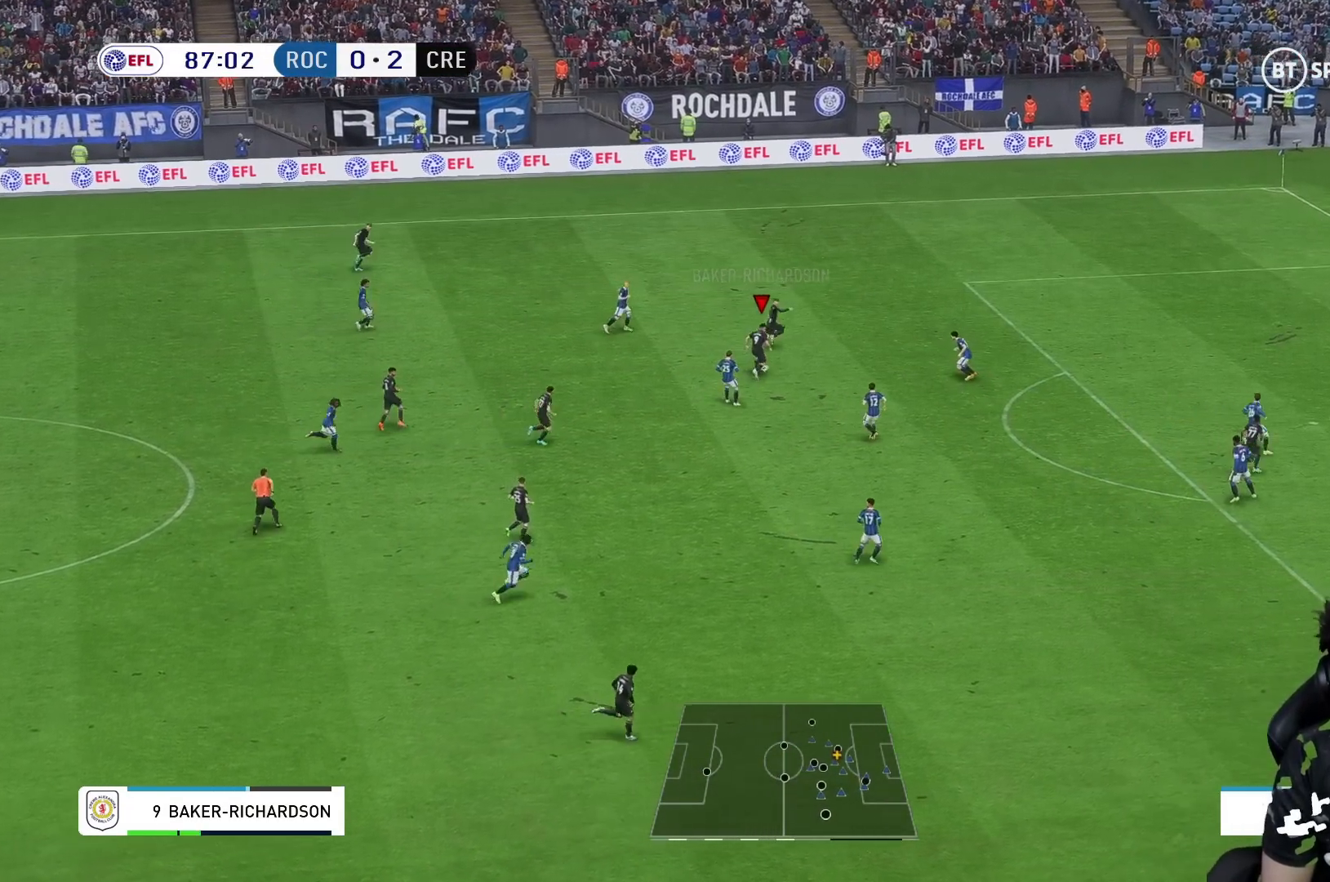
{"dt_ms": 500, "buttons": [], "left_stick": "right", "right_stick": "center", "events": [[333, "left_stick", "right"]]}
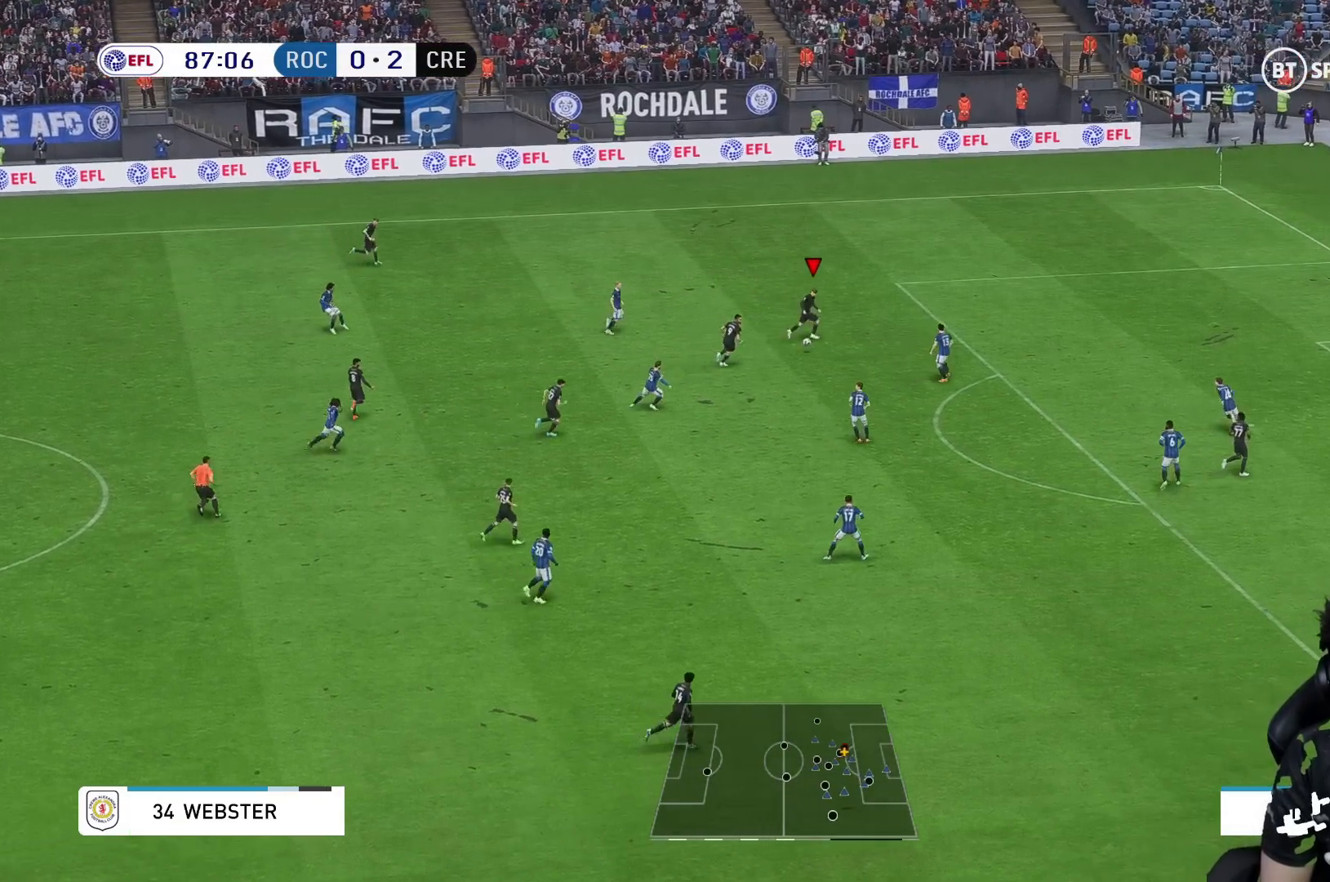
{"dt_ms": 500, "buttons": [], "left_stick": "right", "right_stick": "center", "events": []}
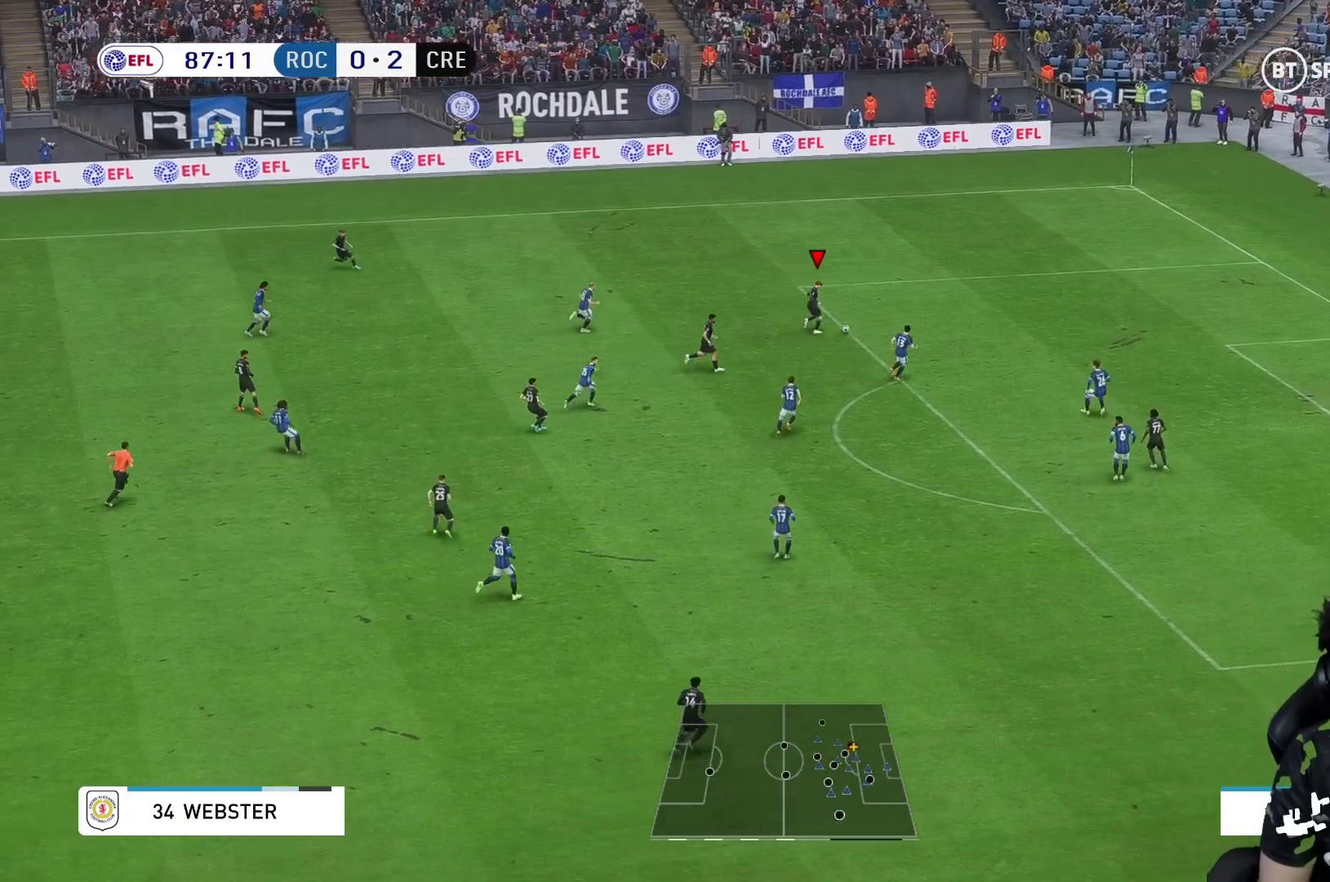
{"dt_ms": 500, "buttons": [], "left_stick": "right", "right_stick": "center", "events": []}
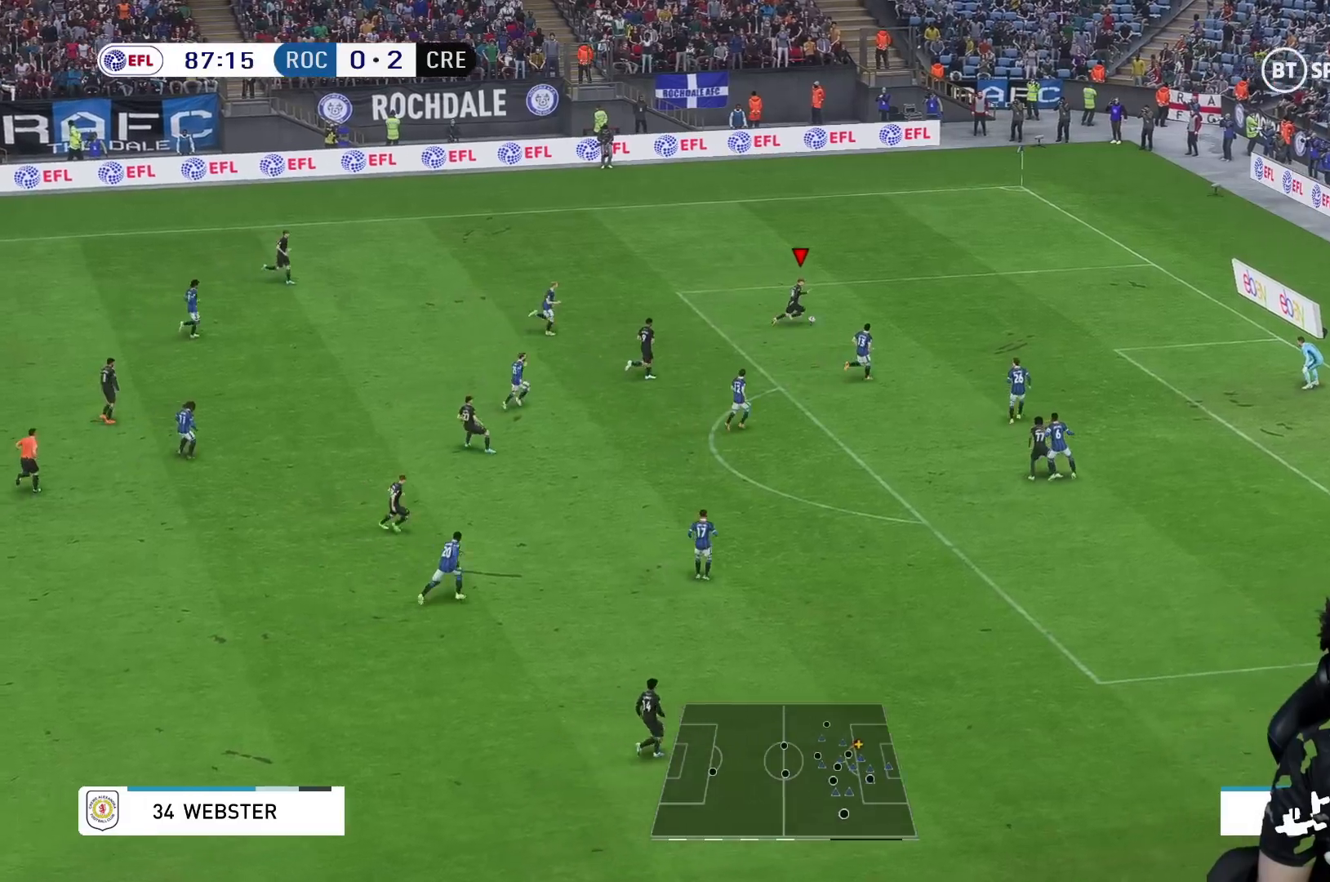
{"dt_ms": 500, "buttons": [], "left_stick": "right", "right_stick": "center", "events": []}
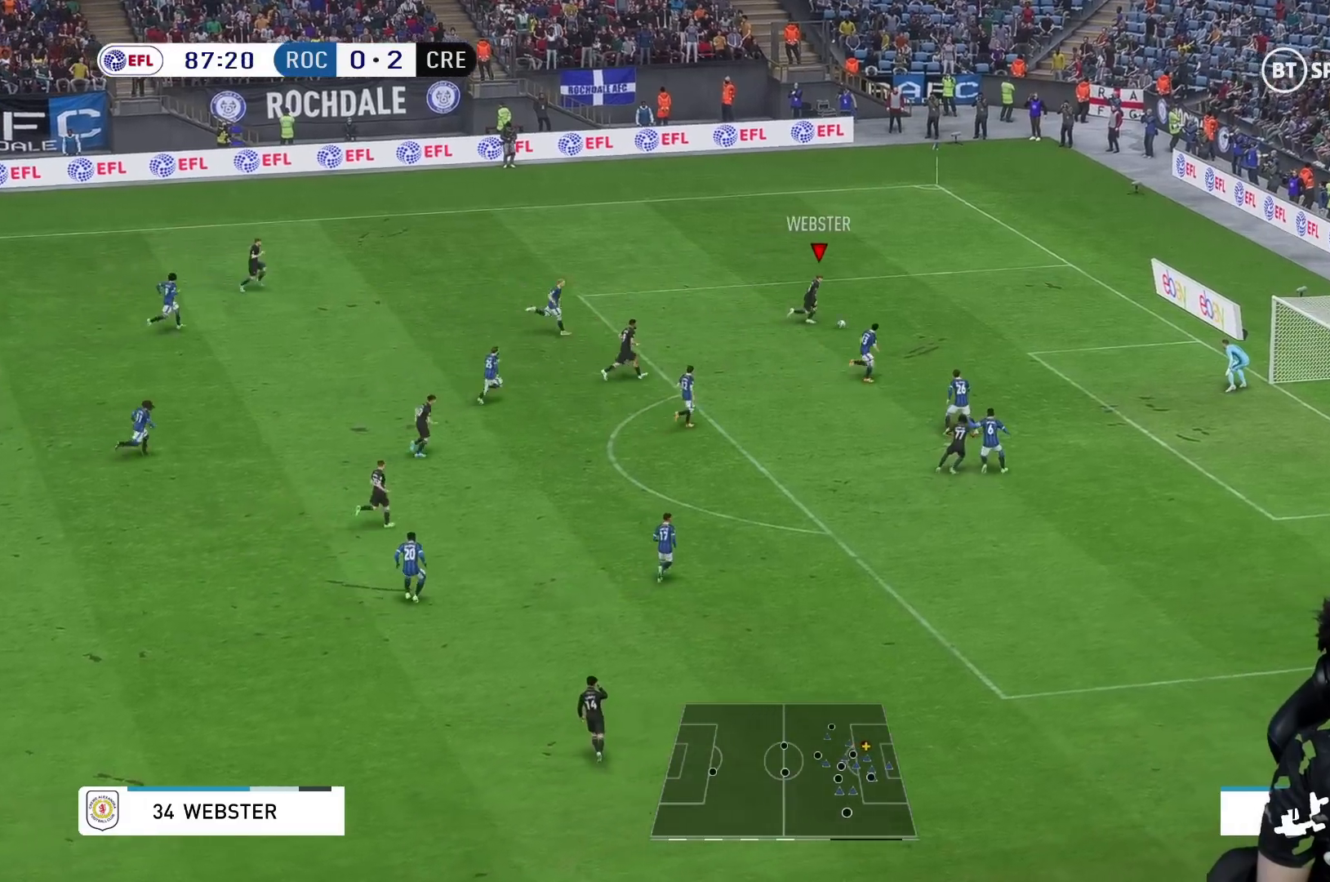
{"dt_ms": 500, "buttons": [], "left_stick": "center", "right_stick": "center"}
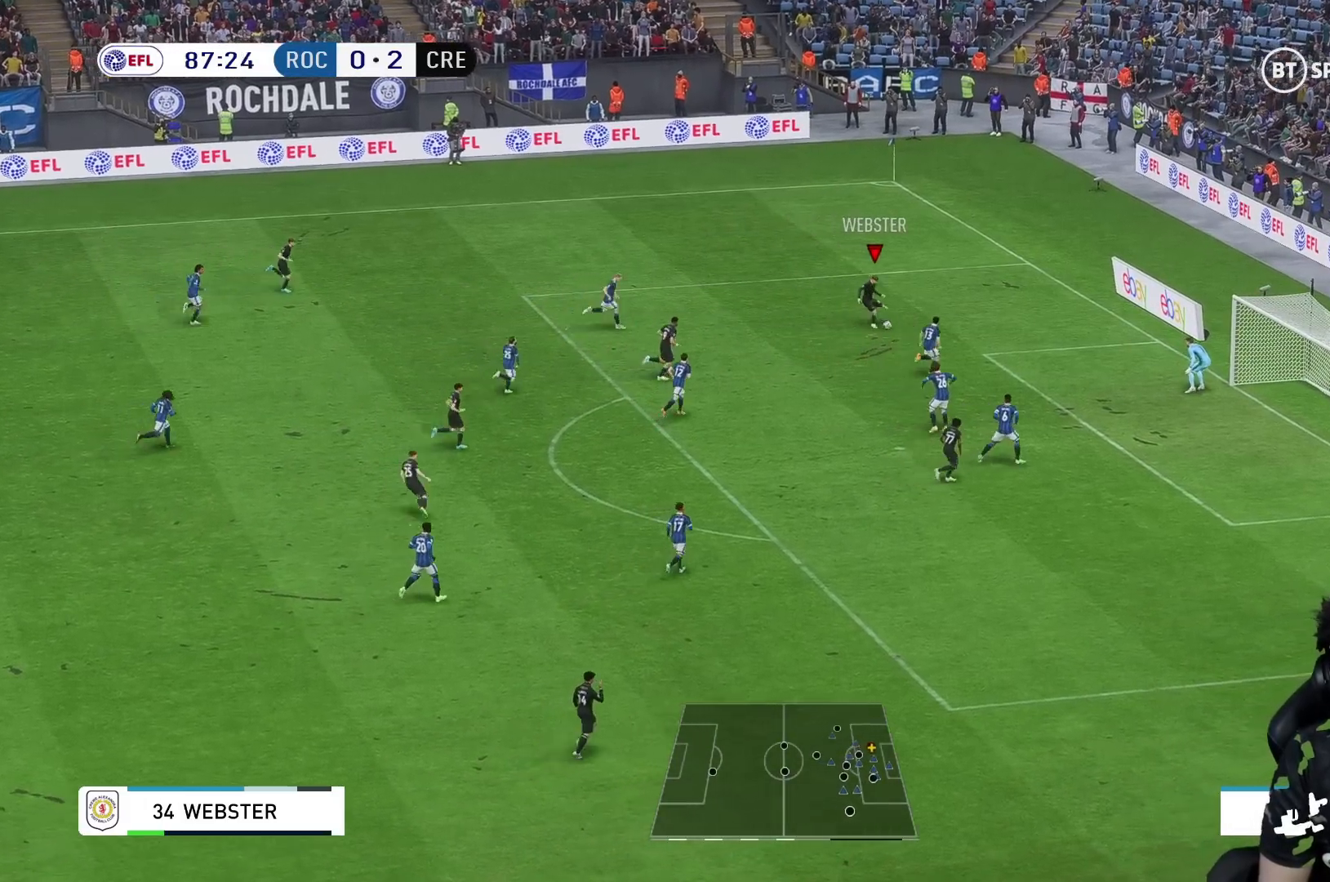
{"dt_ms": 500, "buttons": [], "left_stick": "right", "right_stick": "center", "events": [[267, "left_stick", "right"], [317, "X", "down"], [450, "X", "up"]]}
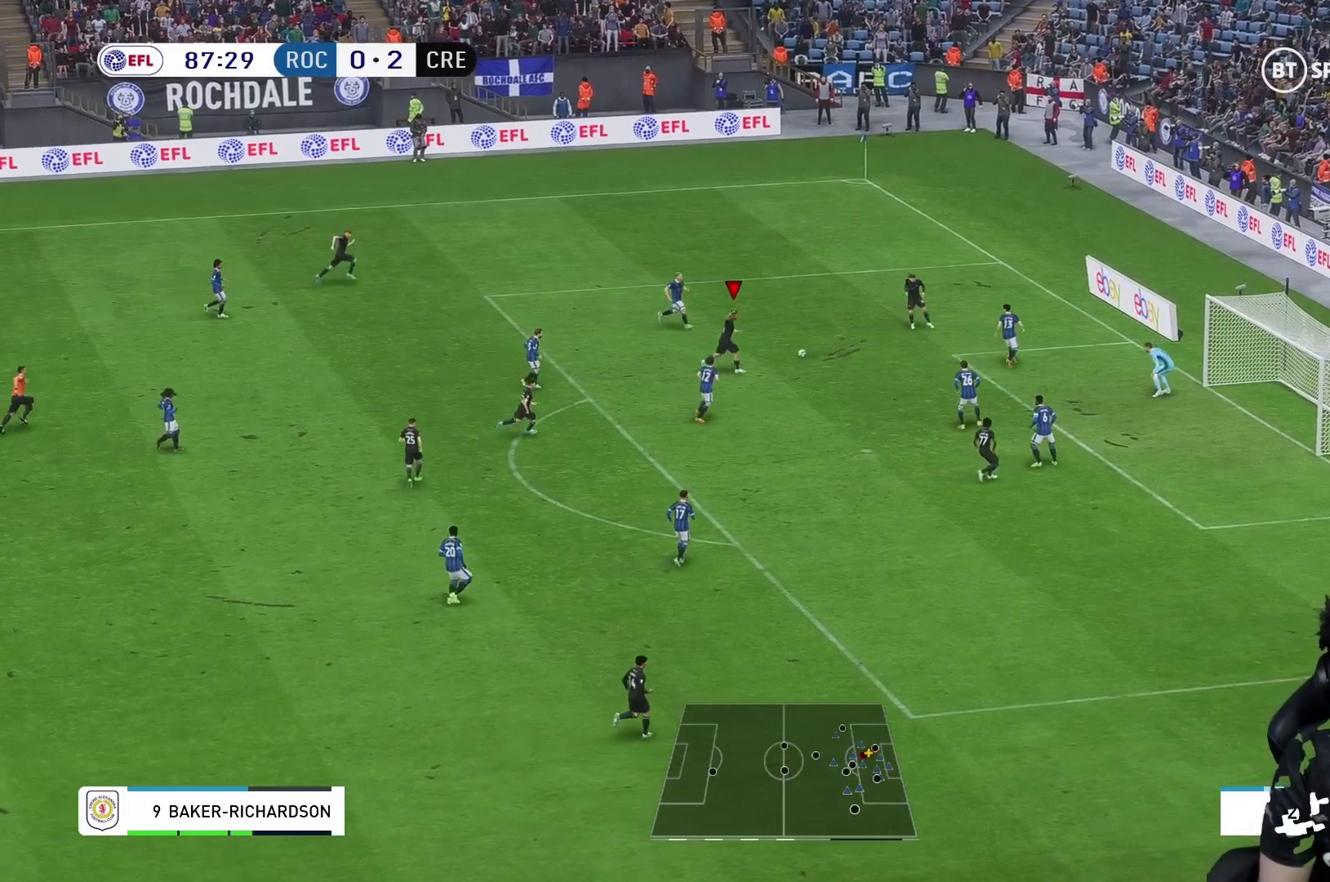
{"dt_ms": 500, "buttons": [], "left_stick": "right", "right_stick": "center"}
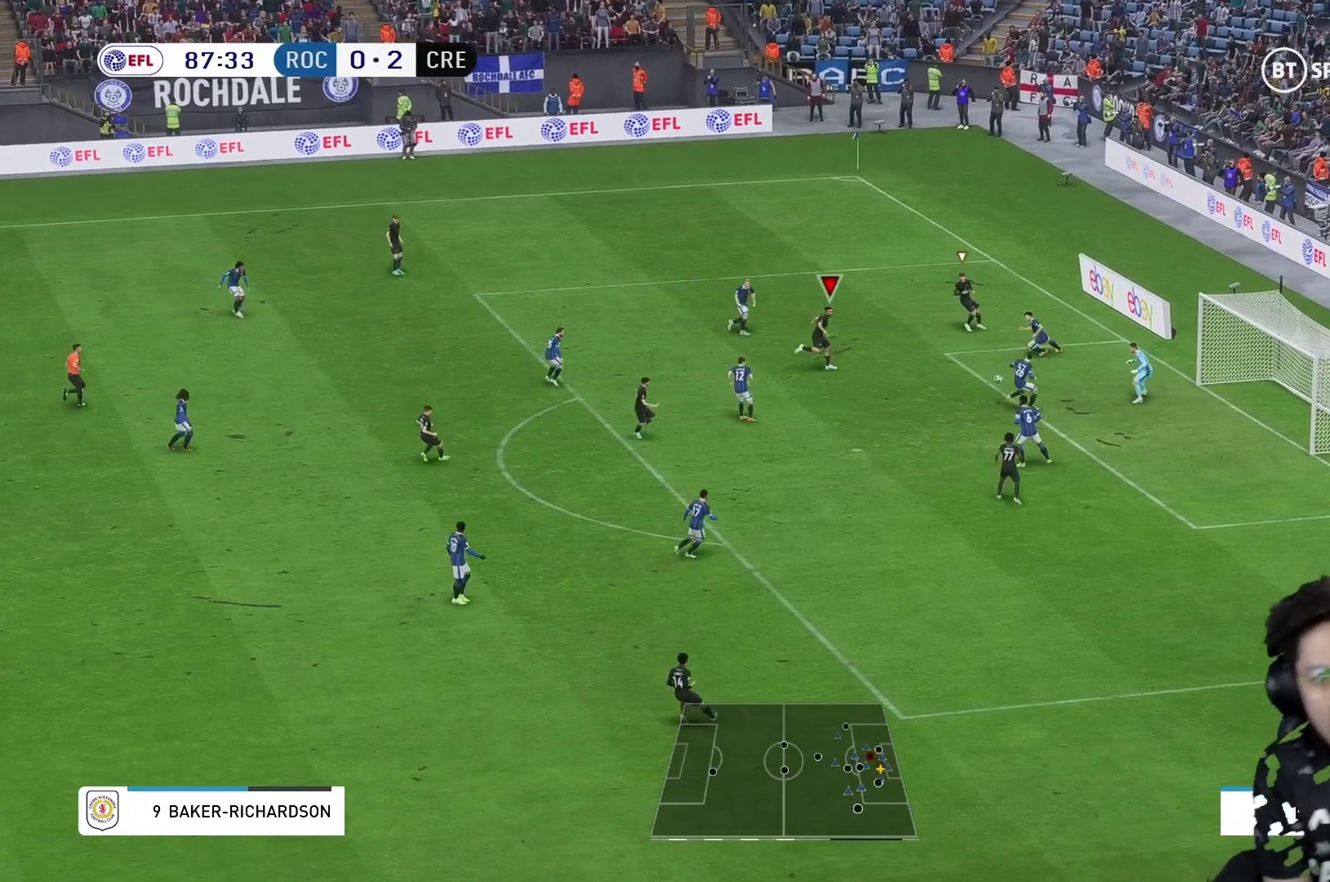
{"dt_ms": 500, "buttons": [], "left_stick": "up", "right_stick": "center", "events": [[217, "left_stick", "up-right"], [333, "left_stick", "up"]]}
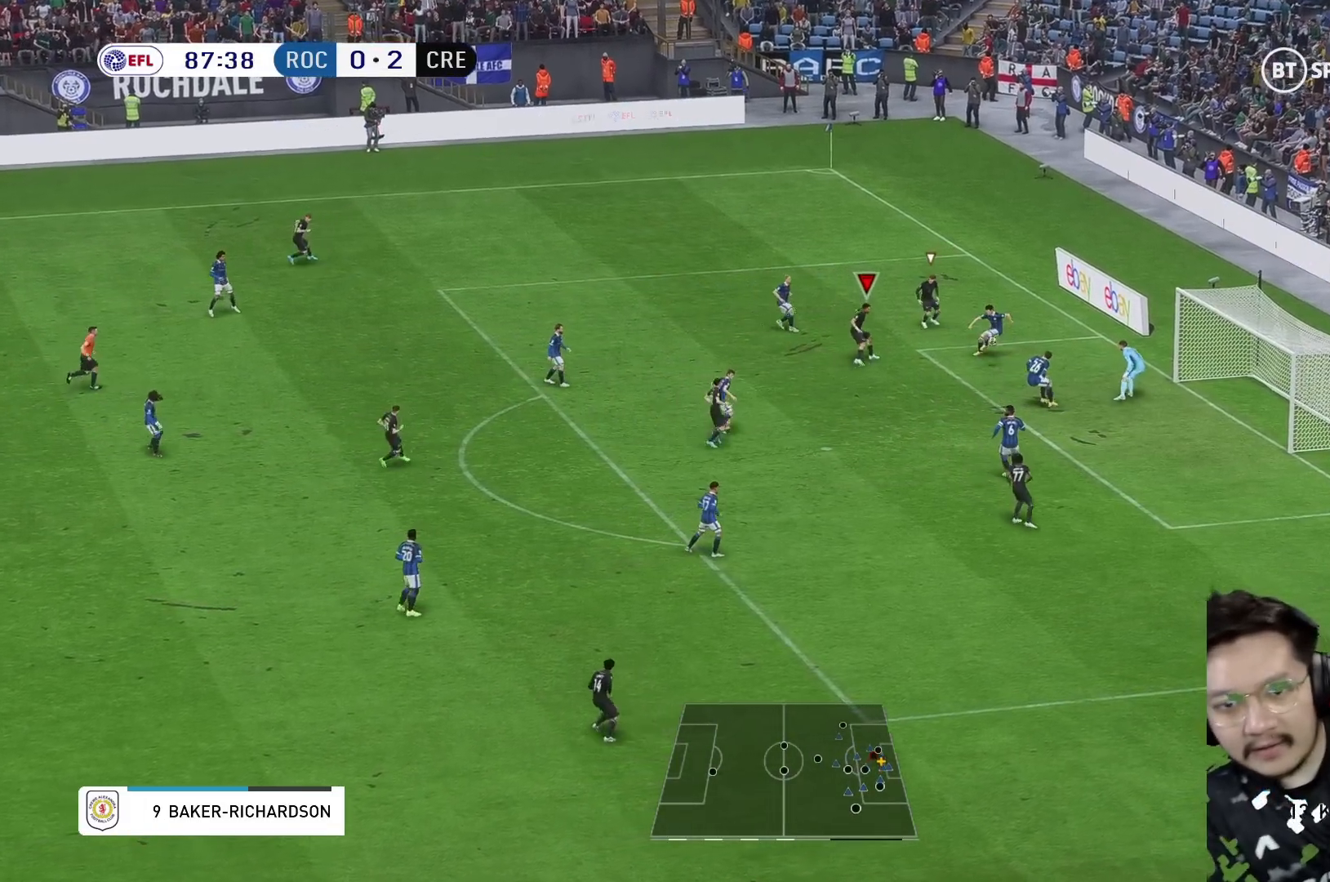
{"dt_ms": 500, "buttons": ["R2"], "left_stick": "down-right", "right_stick": "center", "events": [[100, "left_stick", "up-right"], [333, "left_stick", "down-right"], [450, "R2", "down"]]}
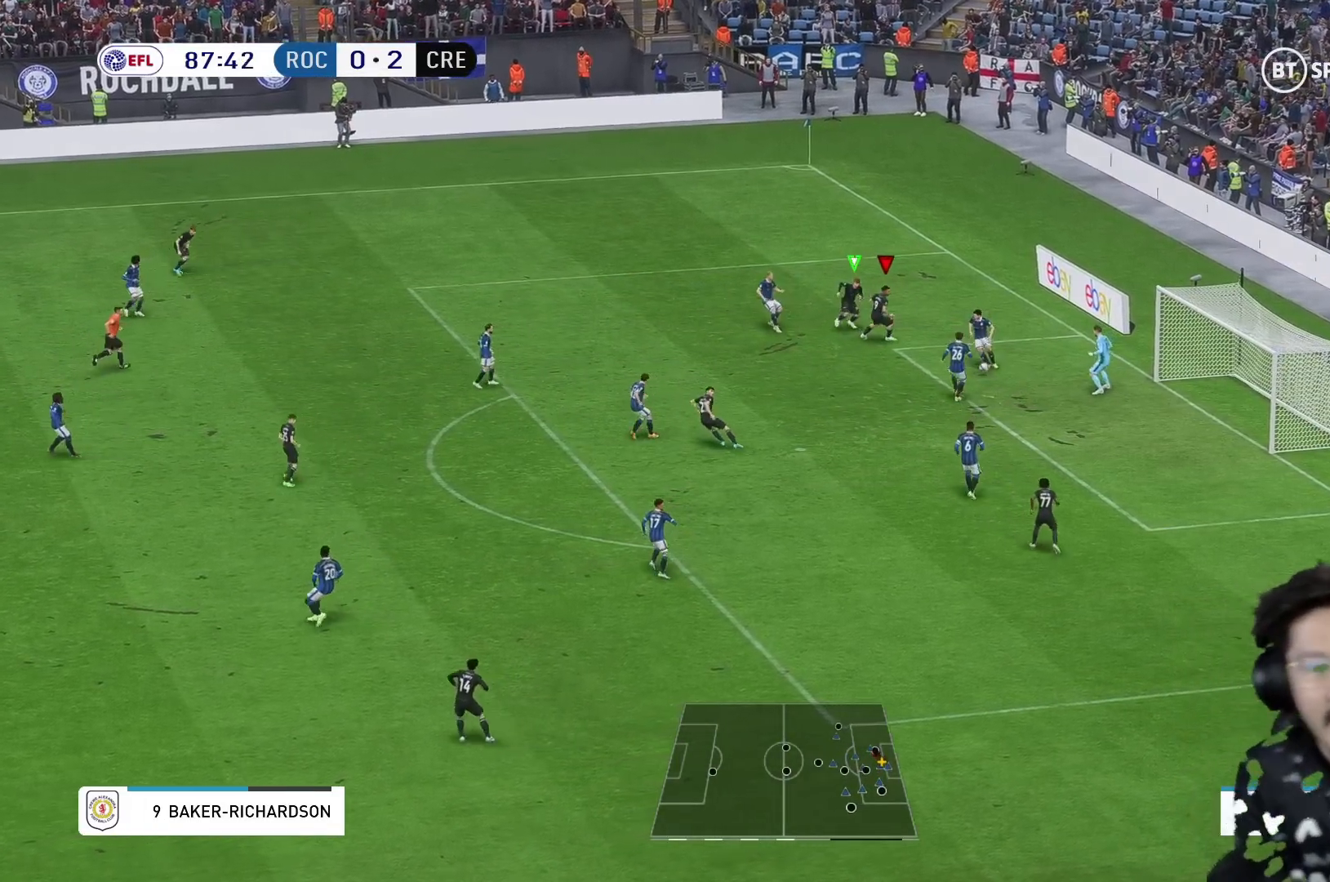
{"dt_ms": 500, "buttons": ["R2"], "left_stick": "down", "right_stick": "center", "events": [[200, "left_stick", "down"]]}
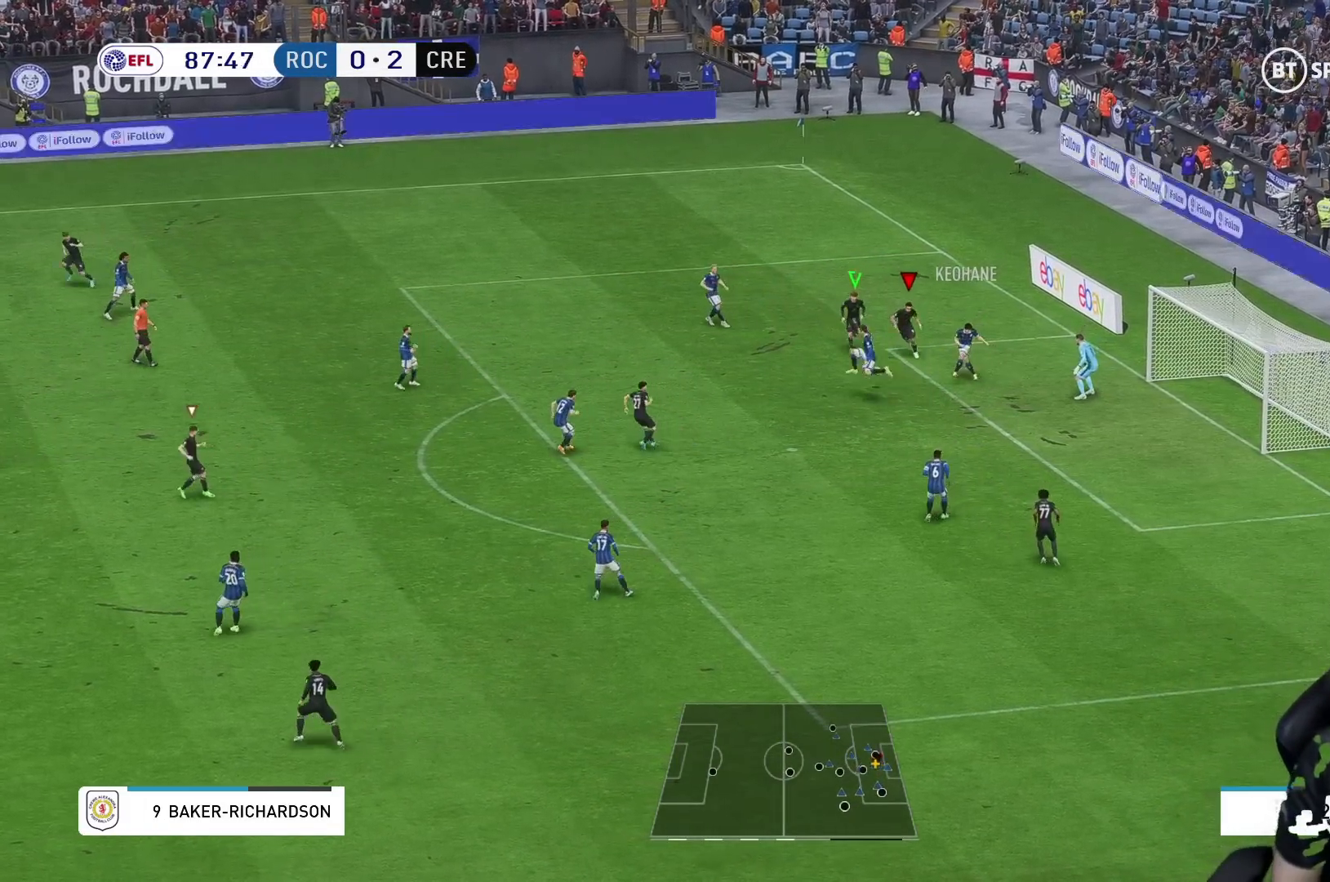
{"dt_ms": 500, "buttons": [], "left_stick": "up", "right_stick": "center", "events": [[233, "left_stick", "up"], [367, "R2", "up"]]}
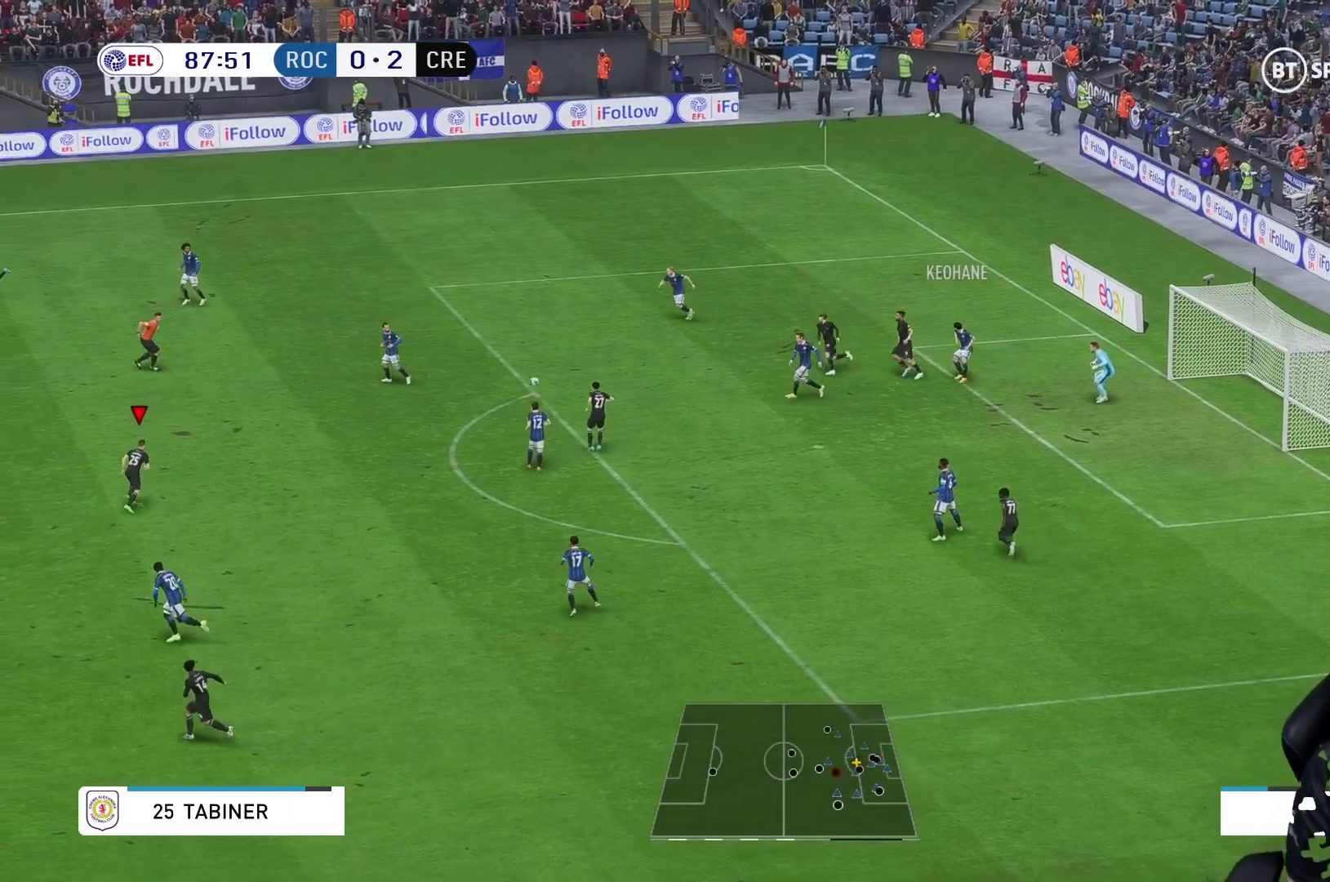
{"dt_ms": 500, "buttons": [], "left_stick": "up", "right_stick": "center", "events": [[167, "R2", "down"], [400, "R2", "up"]]}
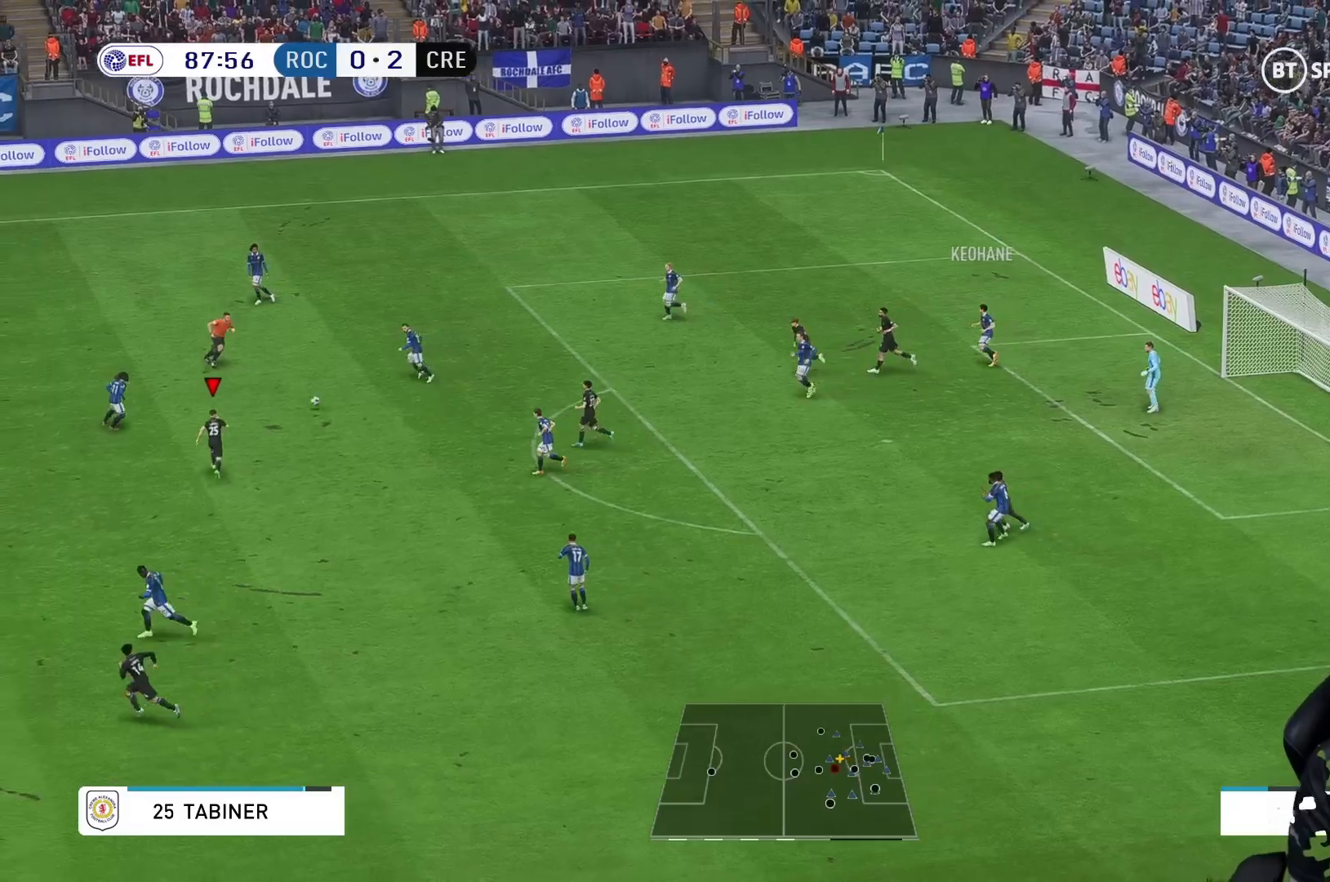
{"dt_ms": 500, "buttons": [], "left_stick": "up", "right_stick": "center", "events": []}
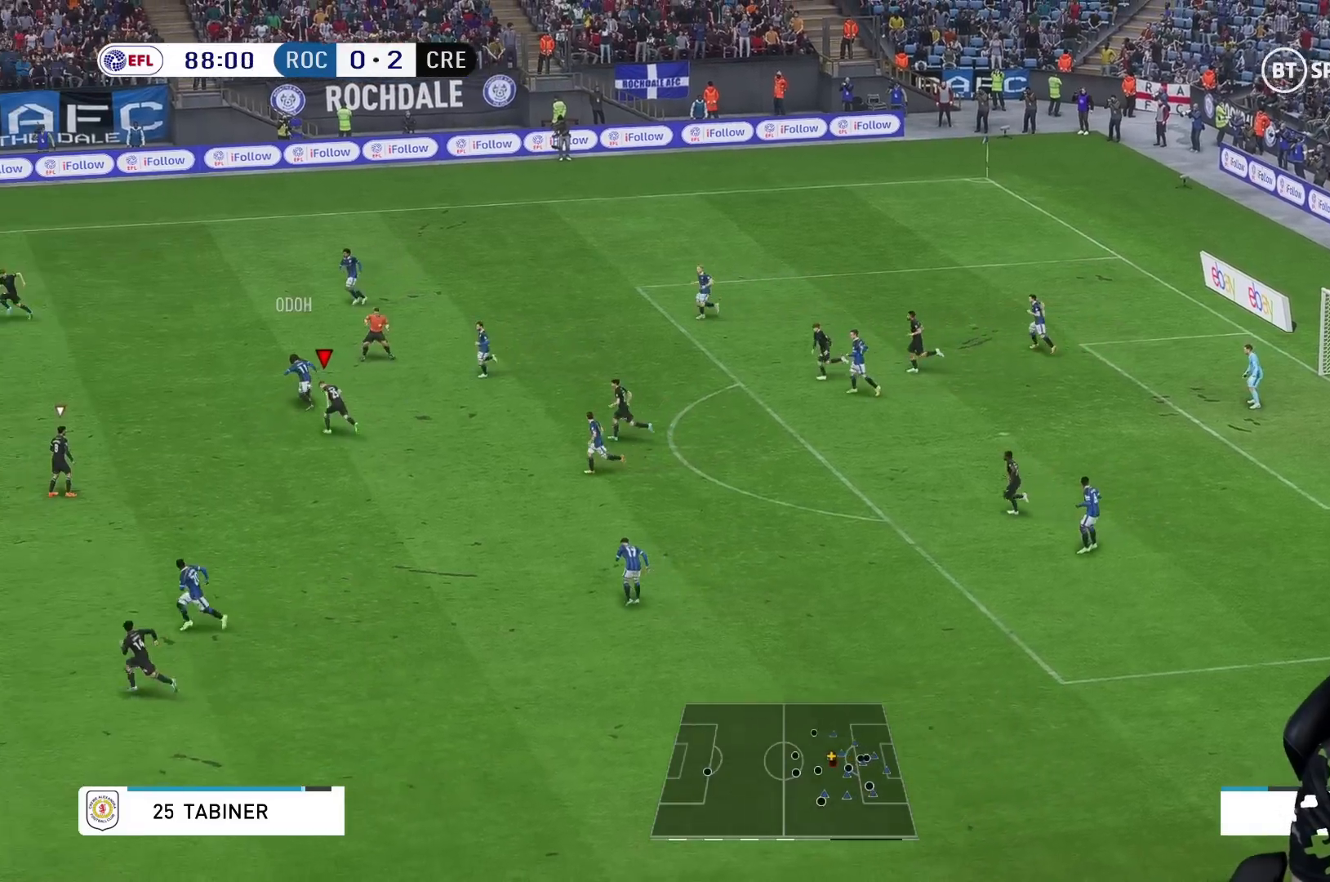
{"dt_ms": 1000, "buttons": [], "left_stick": "up", "right_stick": "center"}
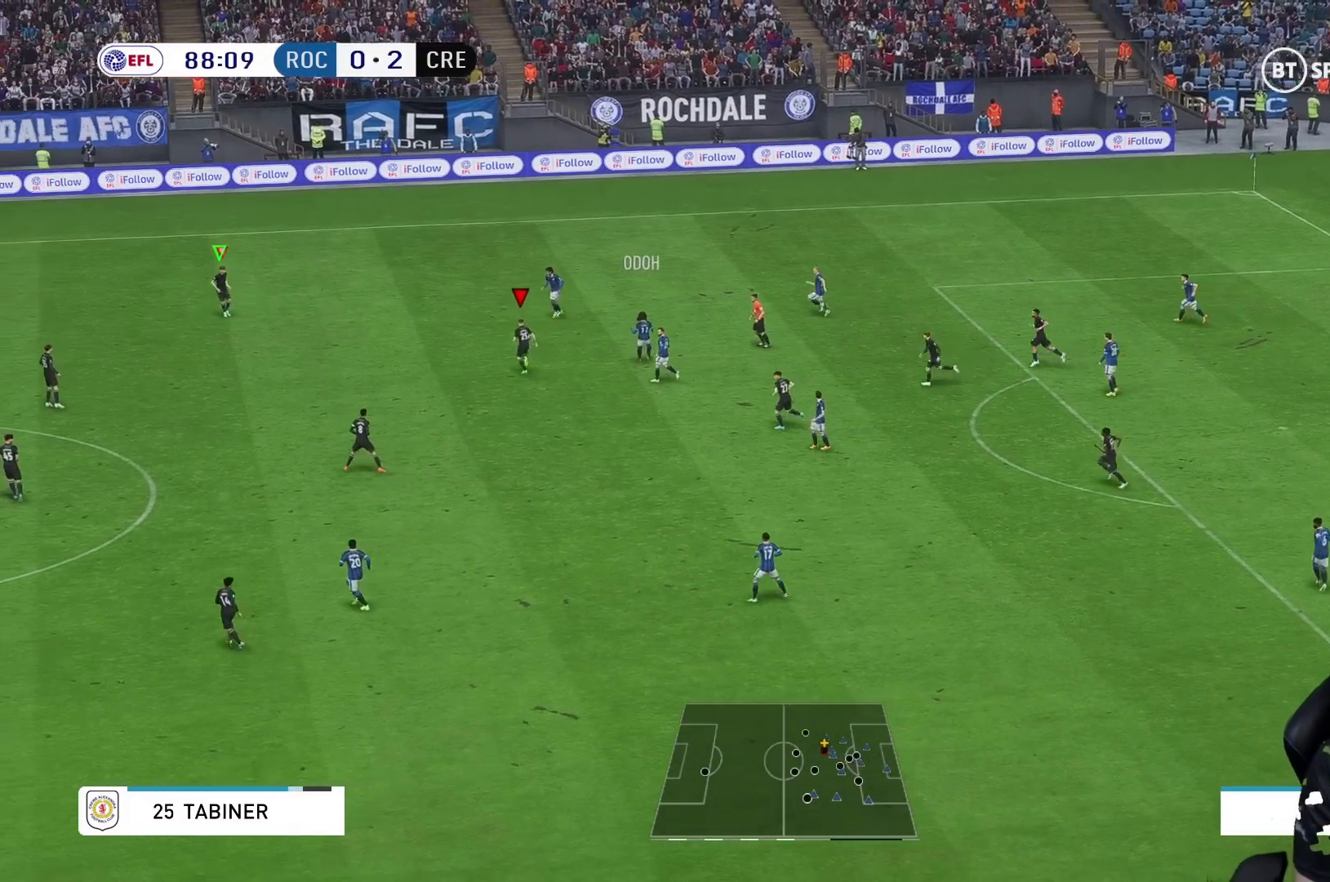
{"dt_ms": 500, "buttons": ["R2"], "left_stick": "up", "right_stick": "center", "events": [[17, "R2", "down"]]}
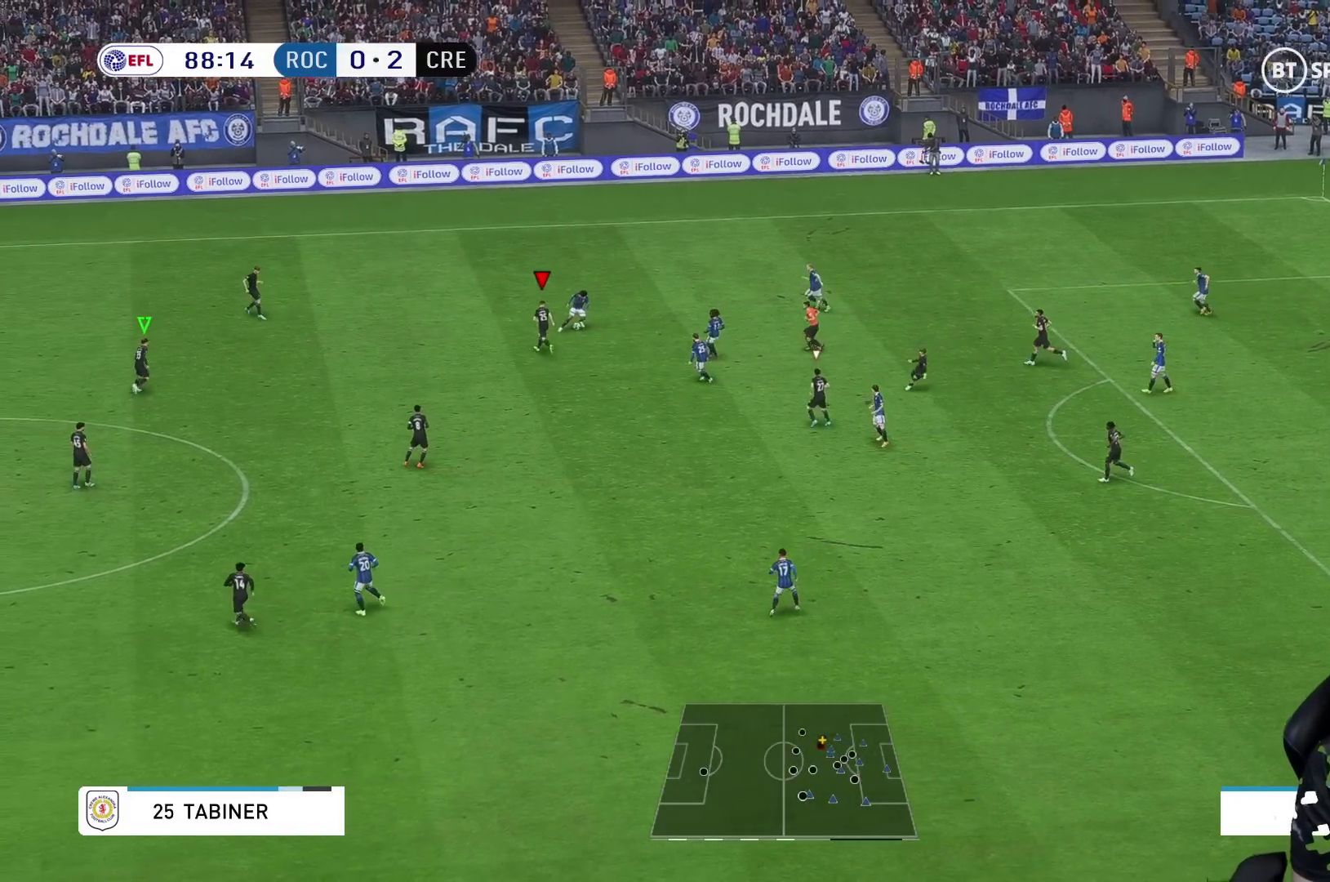
{"dt_ms": 500, "buttons": ["R2"], "left_stick": "right", "right_stick": "center", "events": [[83, "R2", "up"], [167, "left_stick", "up-right"], [250, "R2", "down"], [417, "left_stick", "right"]]}
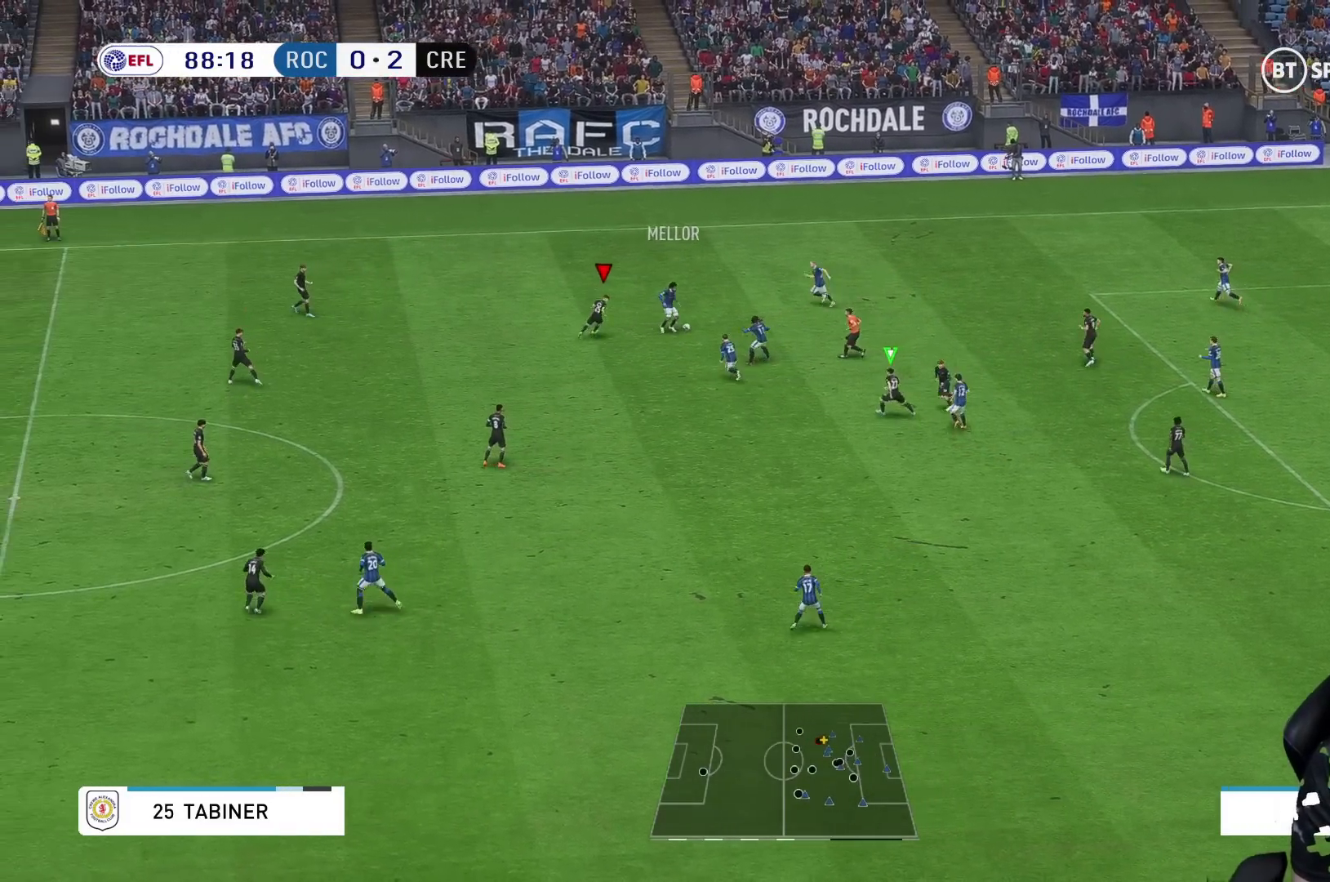
{"dt_ms": 500, "buttons": [], "left_stick": "down-right", "right_stick": "center", "events": [[200, "R2", "up"], [500, "left_stick", "down-right"]]}
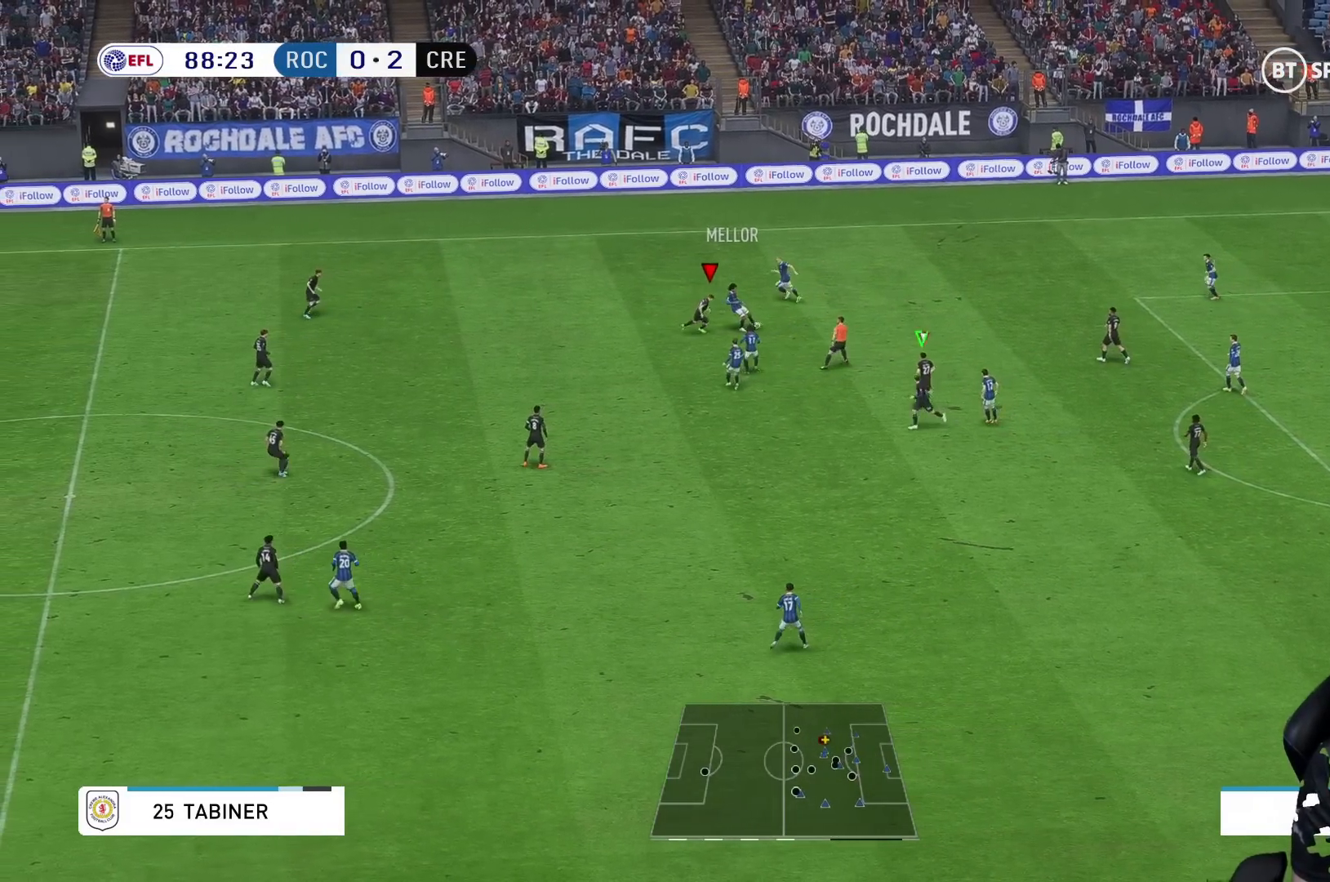
{"dt_ms": 500, "buttons": ["R2"], "left_stick": "down", "right_stick": "center", "events": [[33, "R2", "down"], [500, "left_stick", "down"]]}